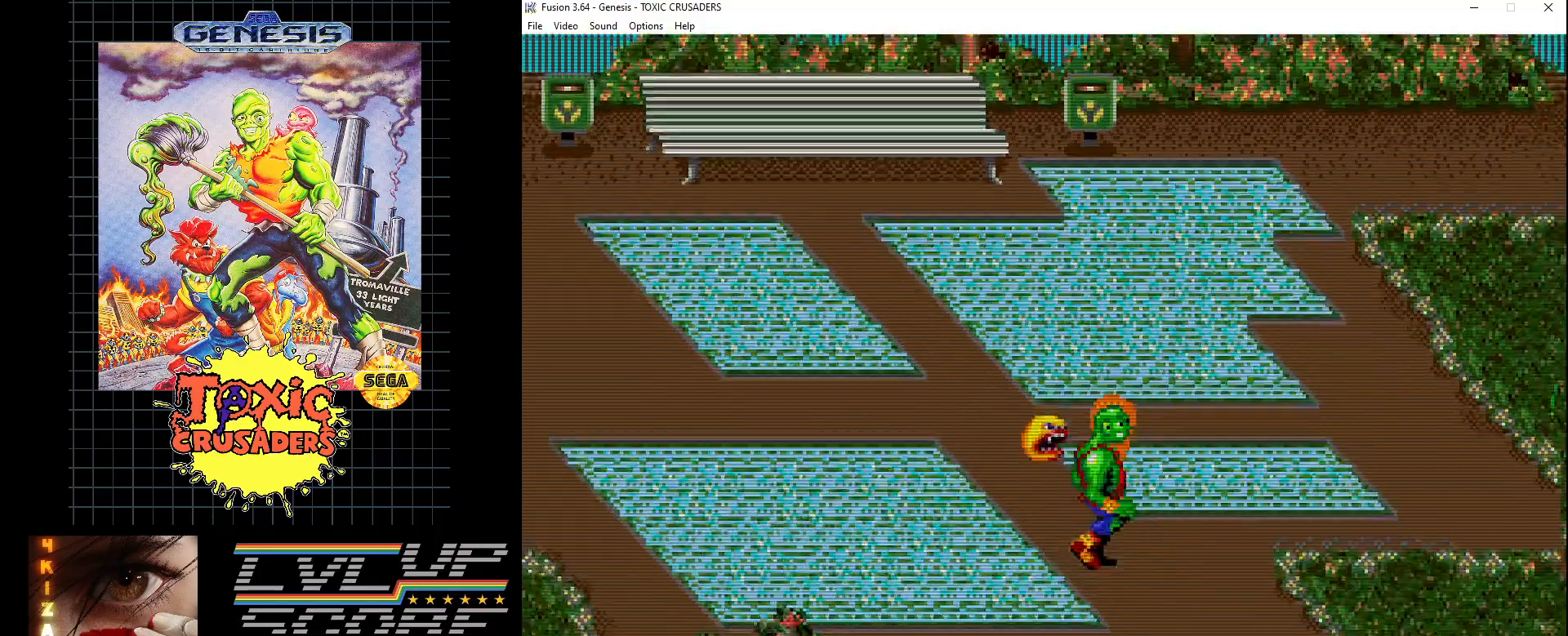
Gameplay with a controller (Xbox layout); each line is a JSON object with the inputs held at the frame after it. "events" lists button and stick changes between this image and that frame as [ms after this image, input, new state], when the widget could be followed in between. Not read: L1 L2 L3 R1 R2 R3.
{"buttons": ["DPAD_UP", "DPAD_RIGHT"], "events": [[133, "DPAD_DOWN", "up"], [450, "DPAD_UP", "down"]]}
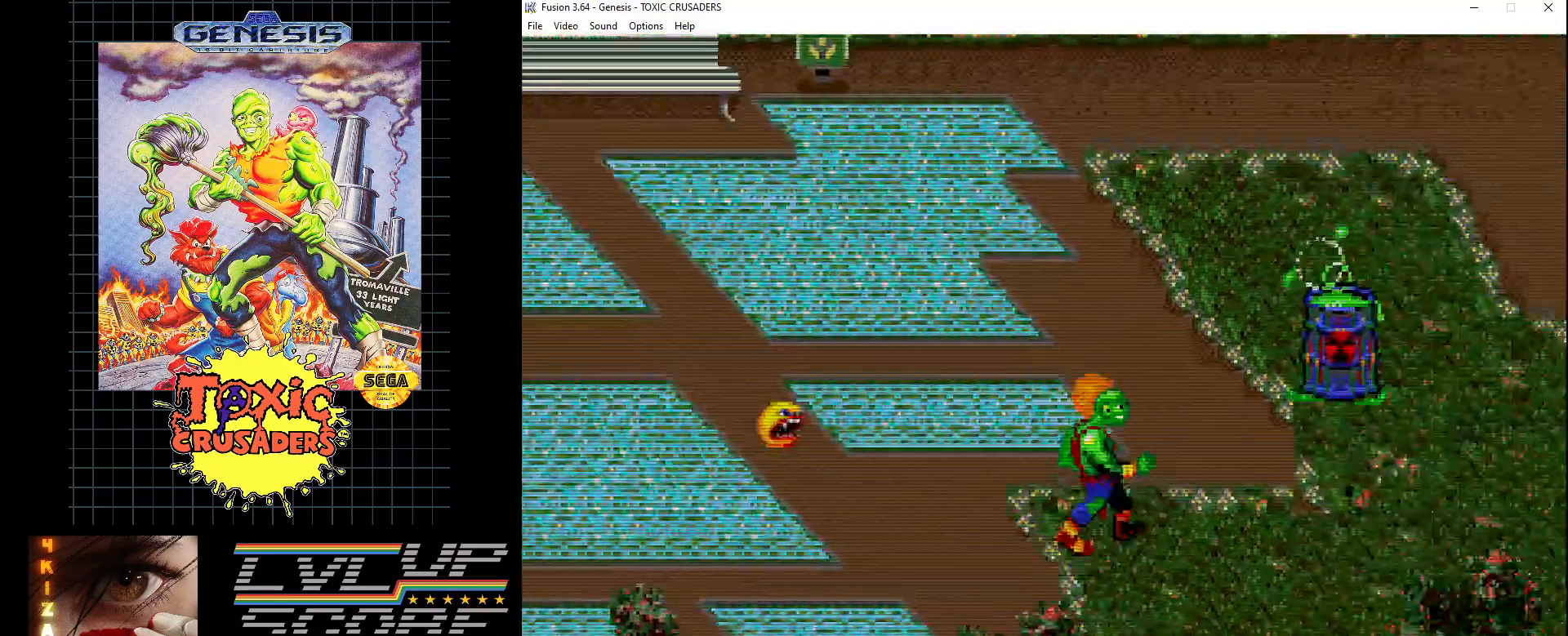
{"buttons": ["B"], "events": [[300, "B", "down"], [300, "DPAD_RIGHT", "up"], [317, "DPAD_UP", "up"], [433, "B", "up"], [500, "B", "down"]]}
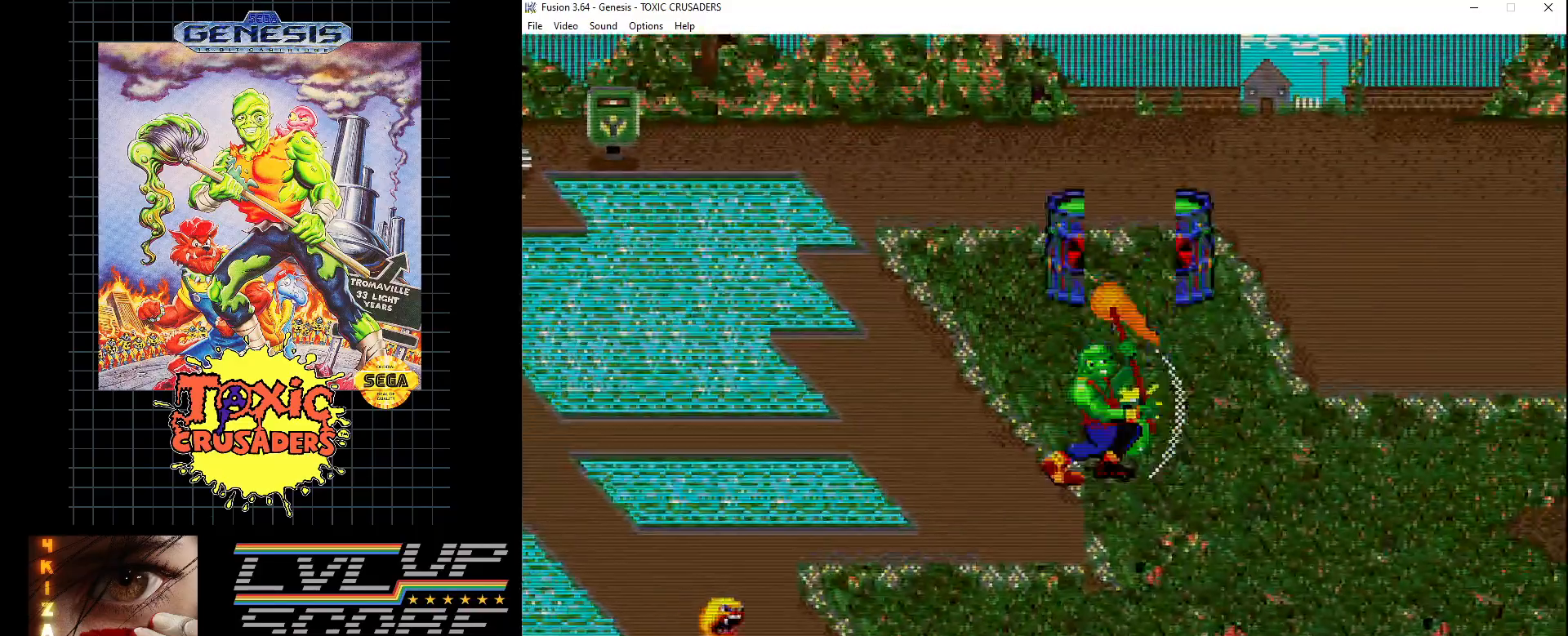
{"buttons": [], "events": [[117, "B", "up"]]}
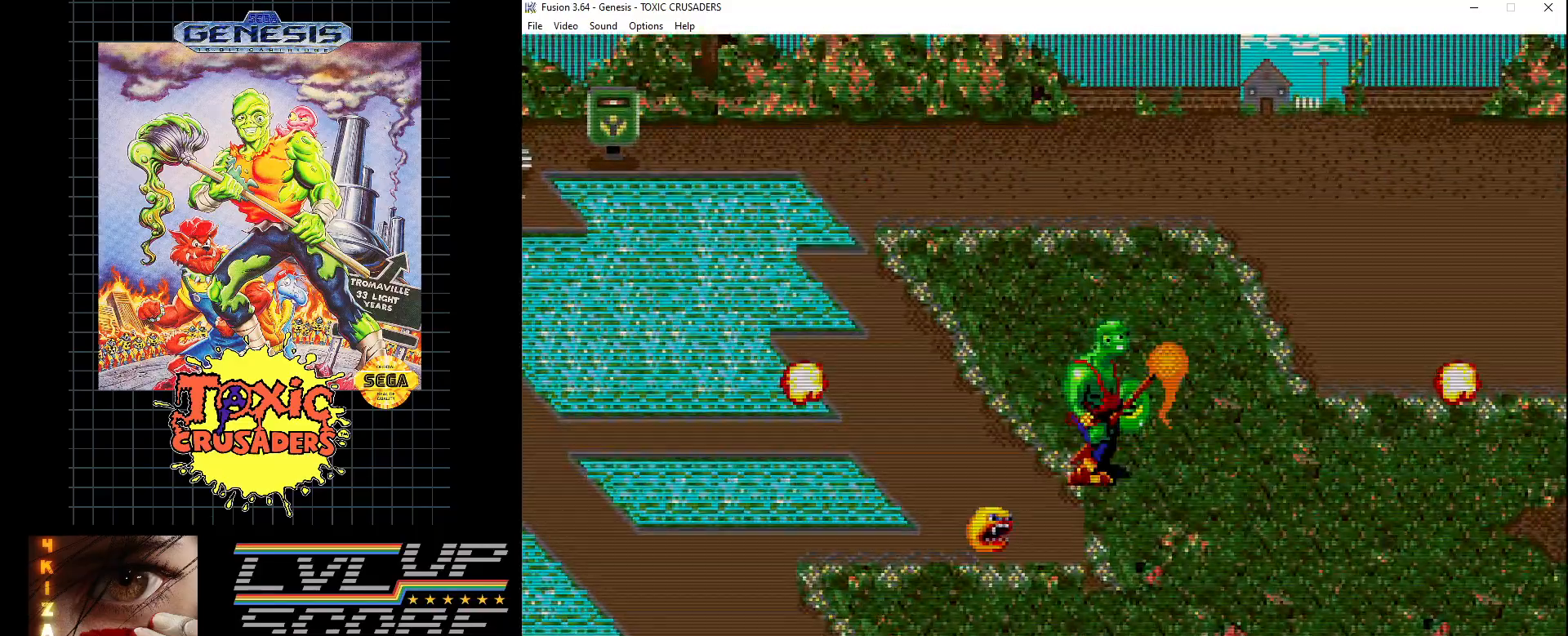
{"buttons": [], "events": [[33, "DPAD_UP", "down"], [100, "DPAD_UP", "up"], [283, "DPAD_RIGHT", "down"], [300, "DPAD_DOWN", "down"], [367, "DPAD_RIGHT", "up"], [400, "DPAD_DOWN", "up"]]}
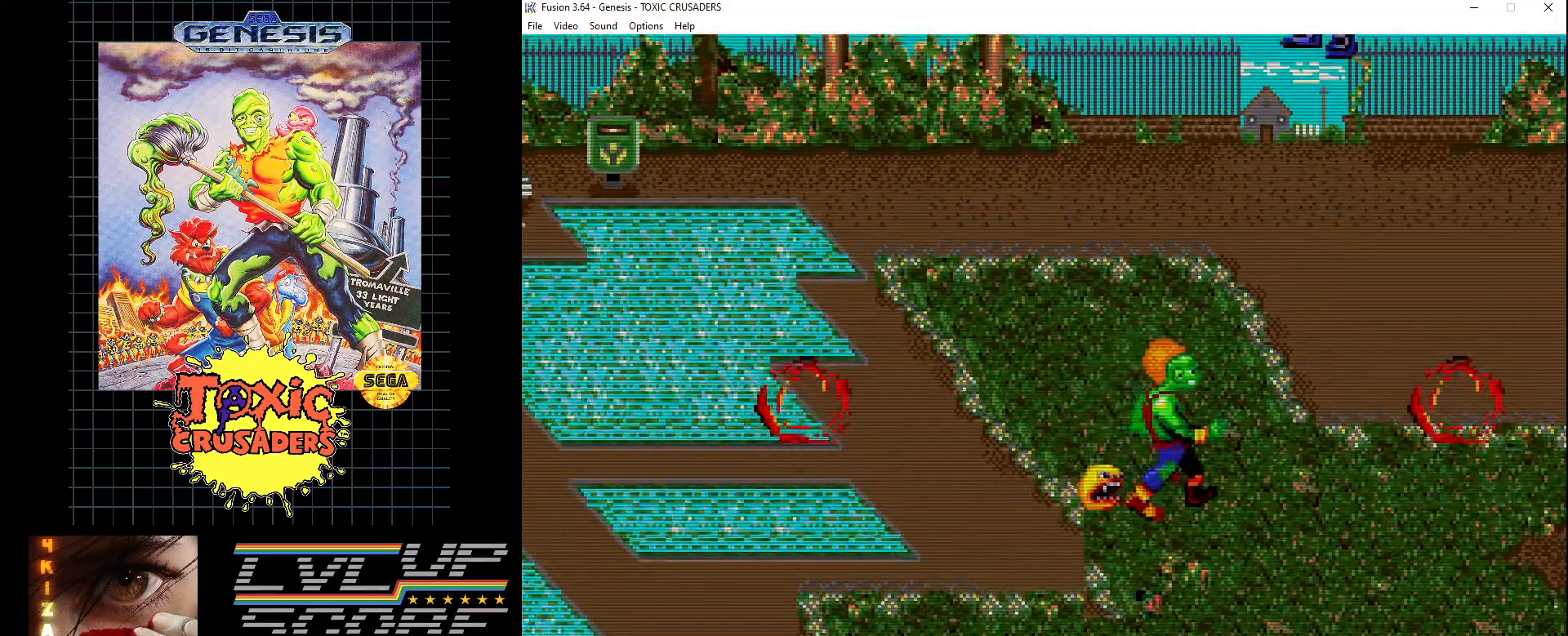
{"buttons": ["DPAD_UP"], "events": [[133, "DPAD_UP", "down"], [383, "DPAD_RIGHT", "down"], [500, "DPAD_RIGHT", "up"]]}
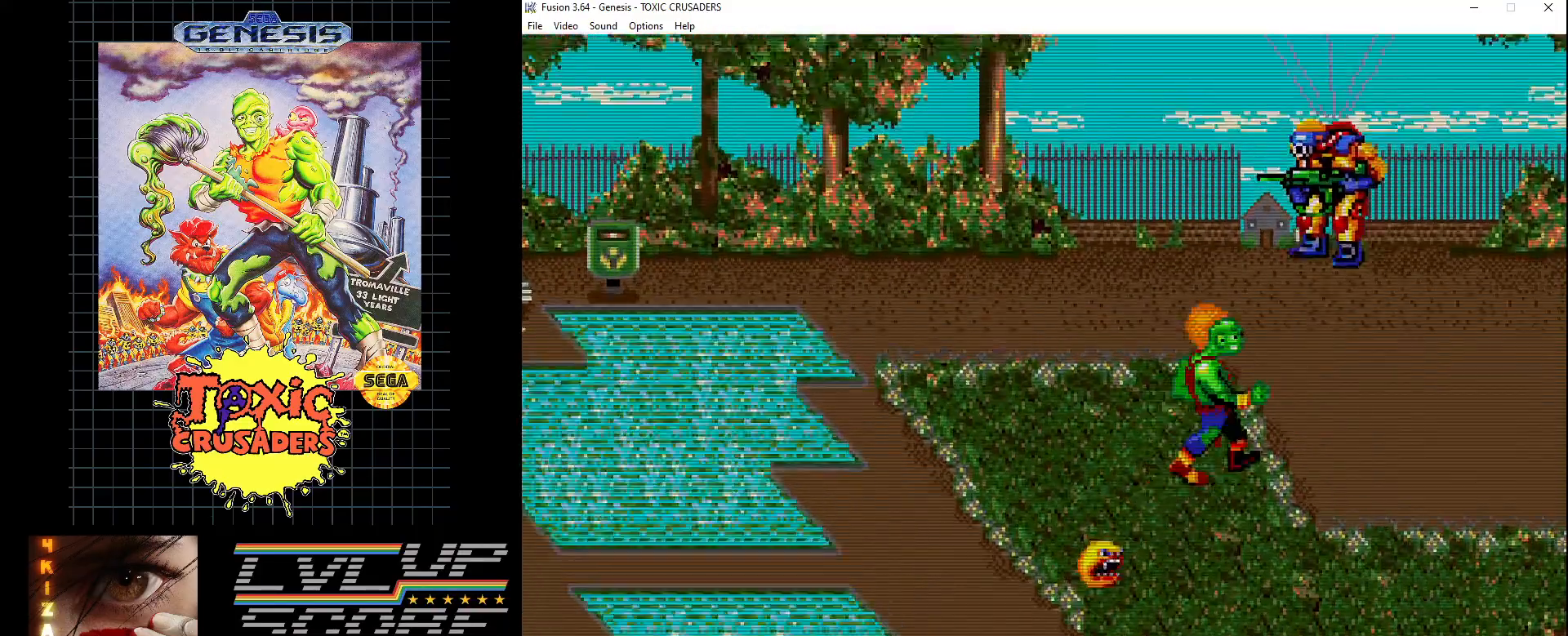
{"buttons": ["DPAD_UP"], "events": [[217, "B", "down"], [217, "DPAD_UP", "up"], [317, "B", "up"], [400, "B", "down"], [467, "B", "up"], [467, "DPAD_UP", "down"]]}
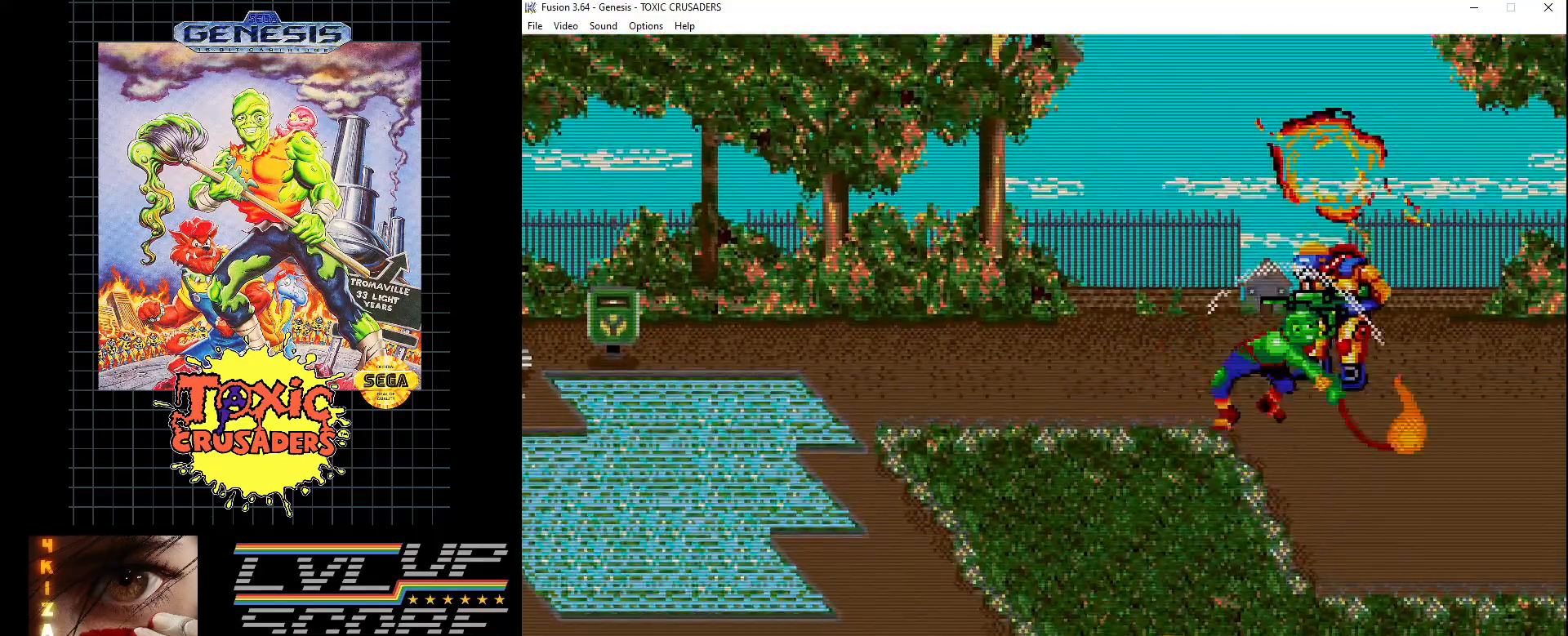
{"buttons": ["B"], "events": [[67, "B", "down"], [133, "B", "up"], [133, "DPAD_UP", "up"], [183, "B", "down"], [283, "B", "up"], [350, "B", "down"], [433, "B", "up"], [500, "B", "down"]]}
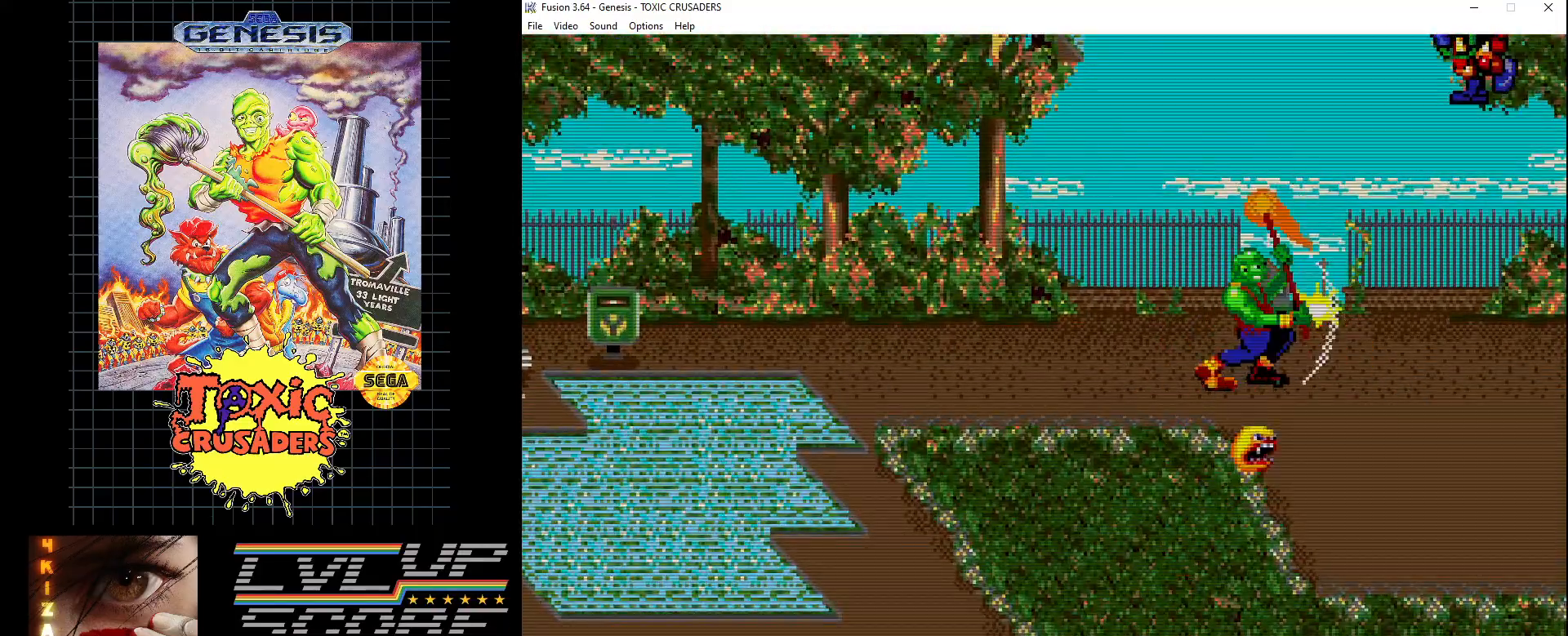
{"buttons": ["DPAD_RIGHT"], "events": [[83, "B", "up"], [200, "B", "down"], [233, "B", "up"], [233, "DPAD_RIGHT", "down"], [350, "B", "down"], [450, "B", "up"]]}
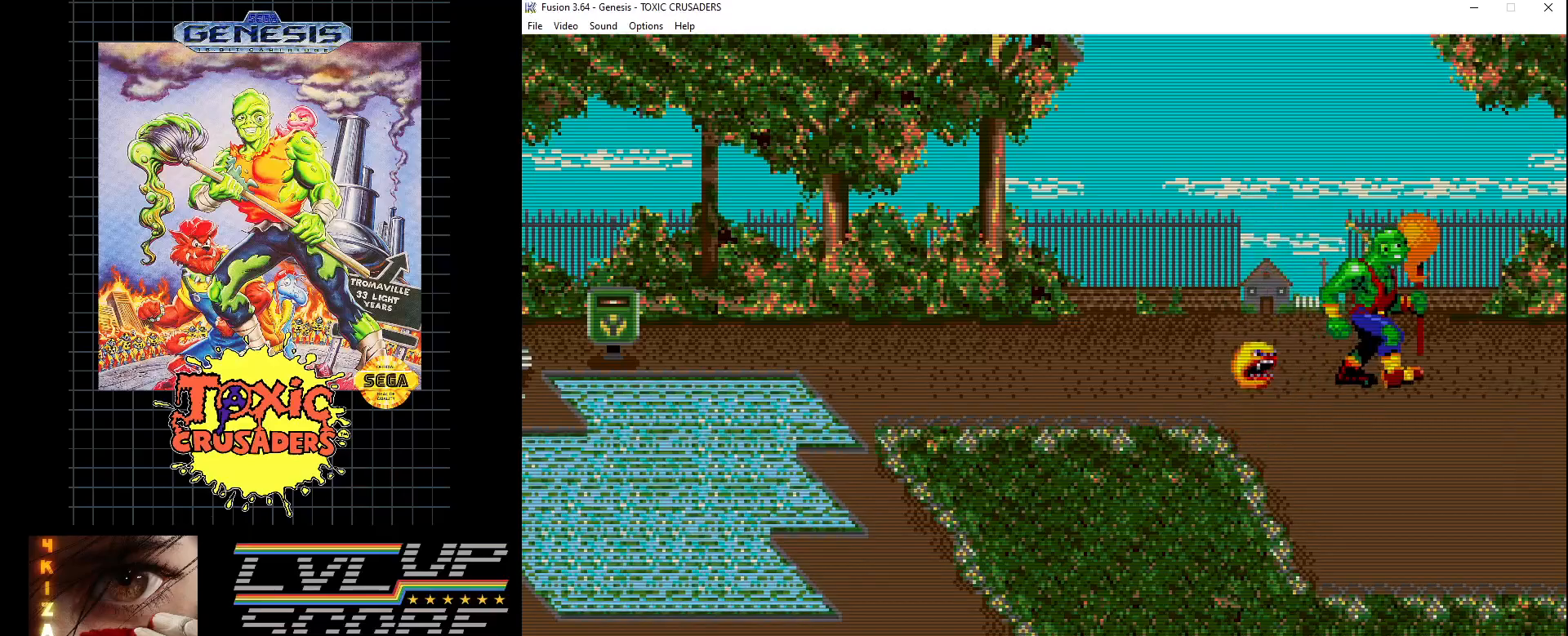
{"buttons": ["B", "DPAD_DOWN"], "events": [[50, "B", "down"], [133, "B", "up"], [217, "B", "down"], [217, "DPAD_RIGHT", "up"], [317, "B", "up"], [383, "B", "down"], [433, "DPAD_DOWN", "down"]]}
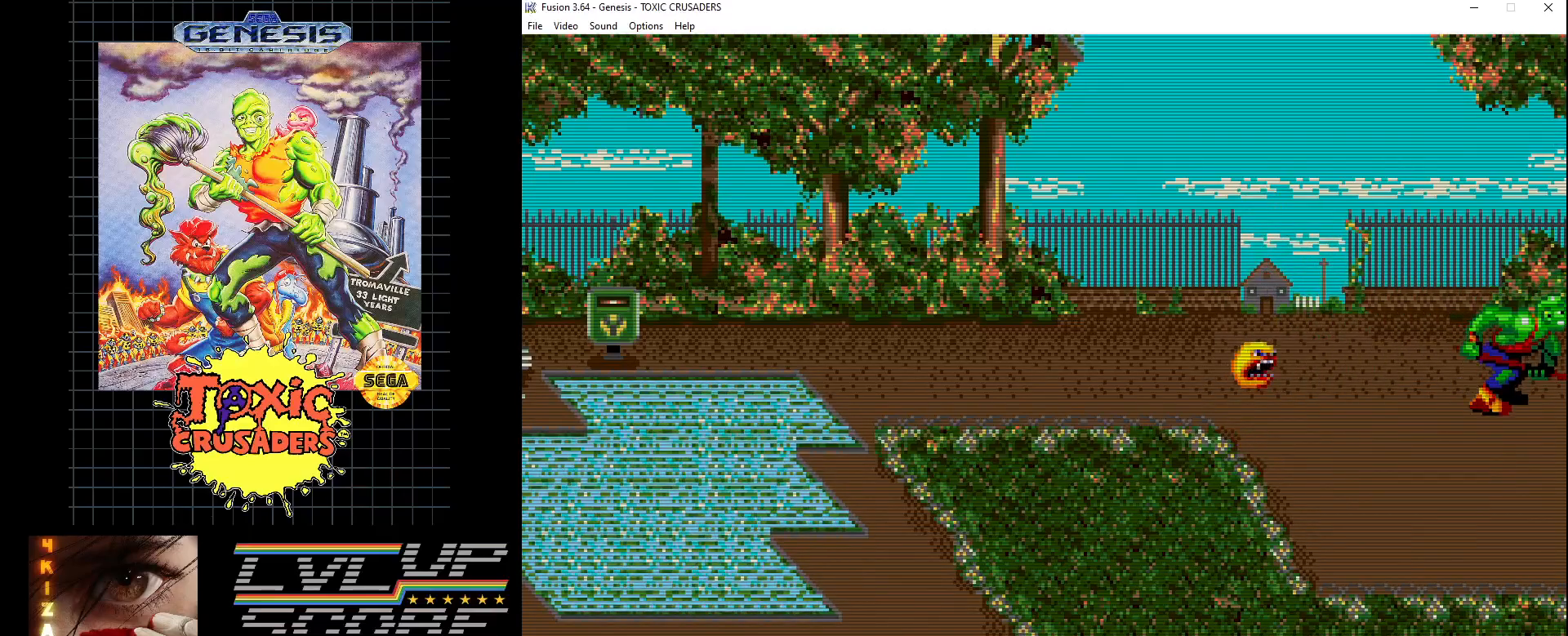
{"buttons": ["DPAD_DOWN", "DPAD_LEFT"], "events": [[17, "B", "up"], [300, "DPAD_LEFT", "down"]]}
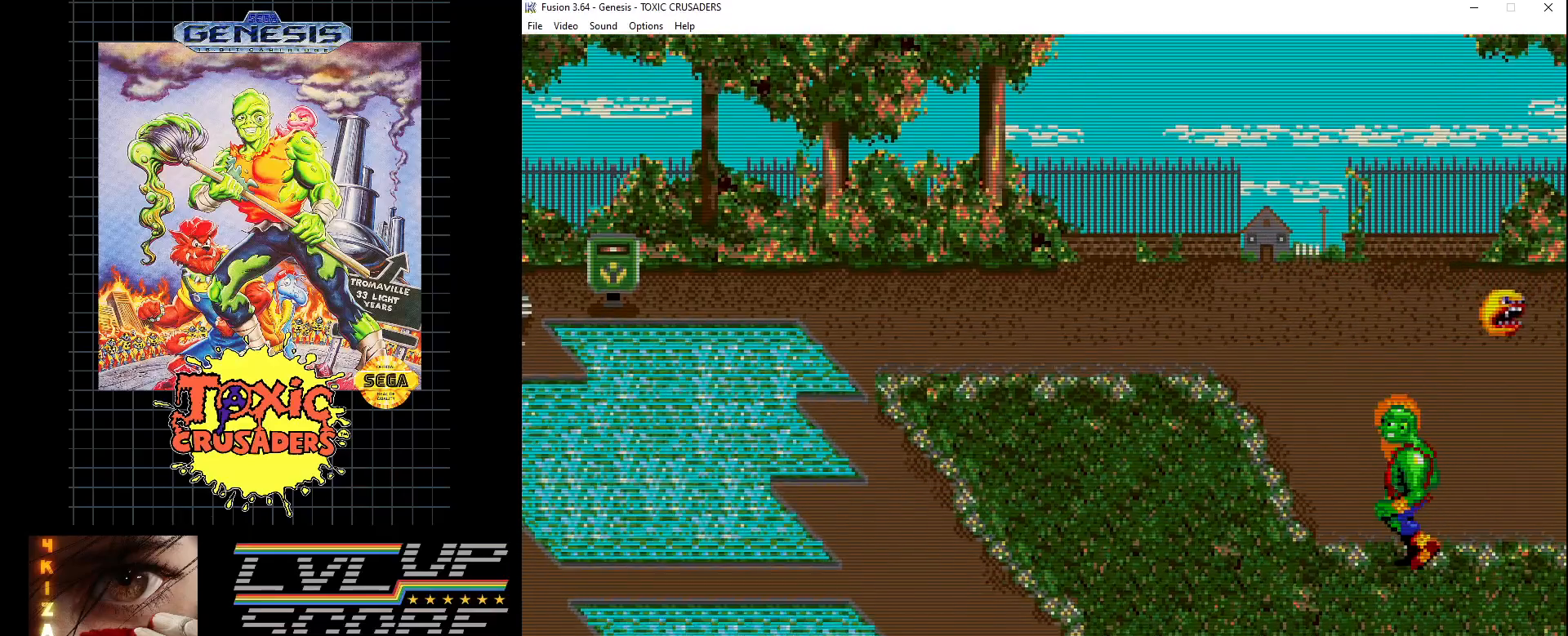
{"buttons": [], "events": [[183, "DPAD_LEFT", "up"], [333, "DPAD_DOWN", "up"]]}
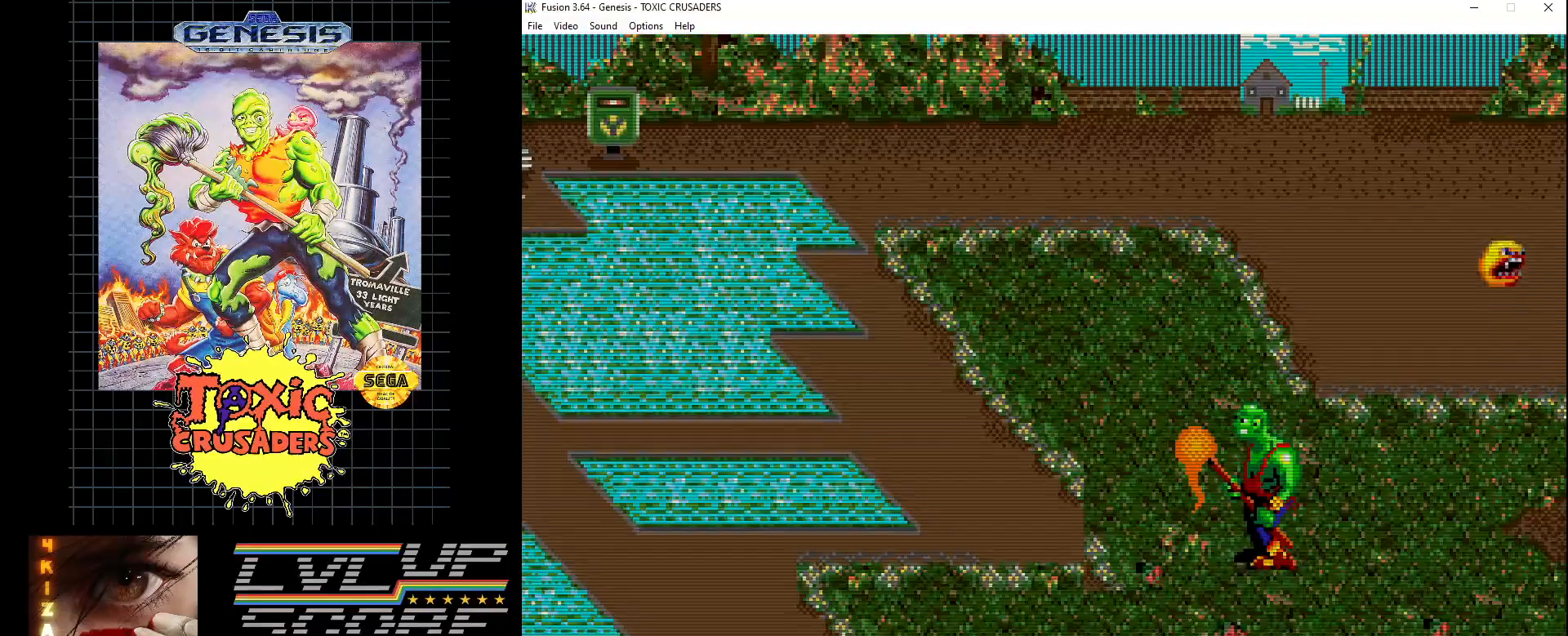
{"buttons": [], "events": [[83, "DPAD_DOWN", "down"], [283, "DPAD_DOWN", "up"]]}
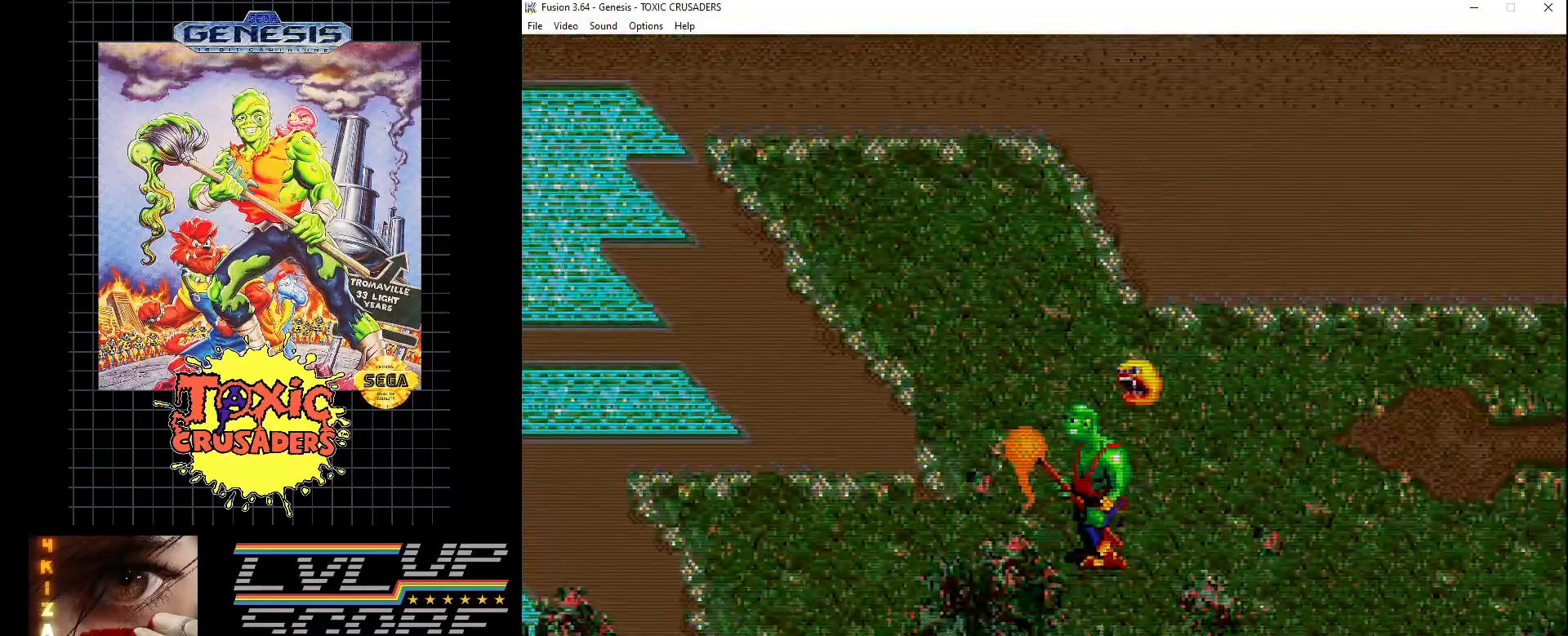
{"buttons": ["DPAD_UP"], "events": [[100, "DPAD_RIGHT", "down"], [417, "DPAD_UP", "down"], [433, "DPAD_RIGHT", "up"]]}
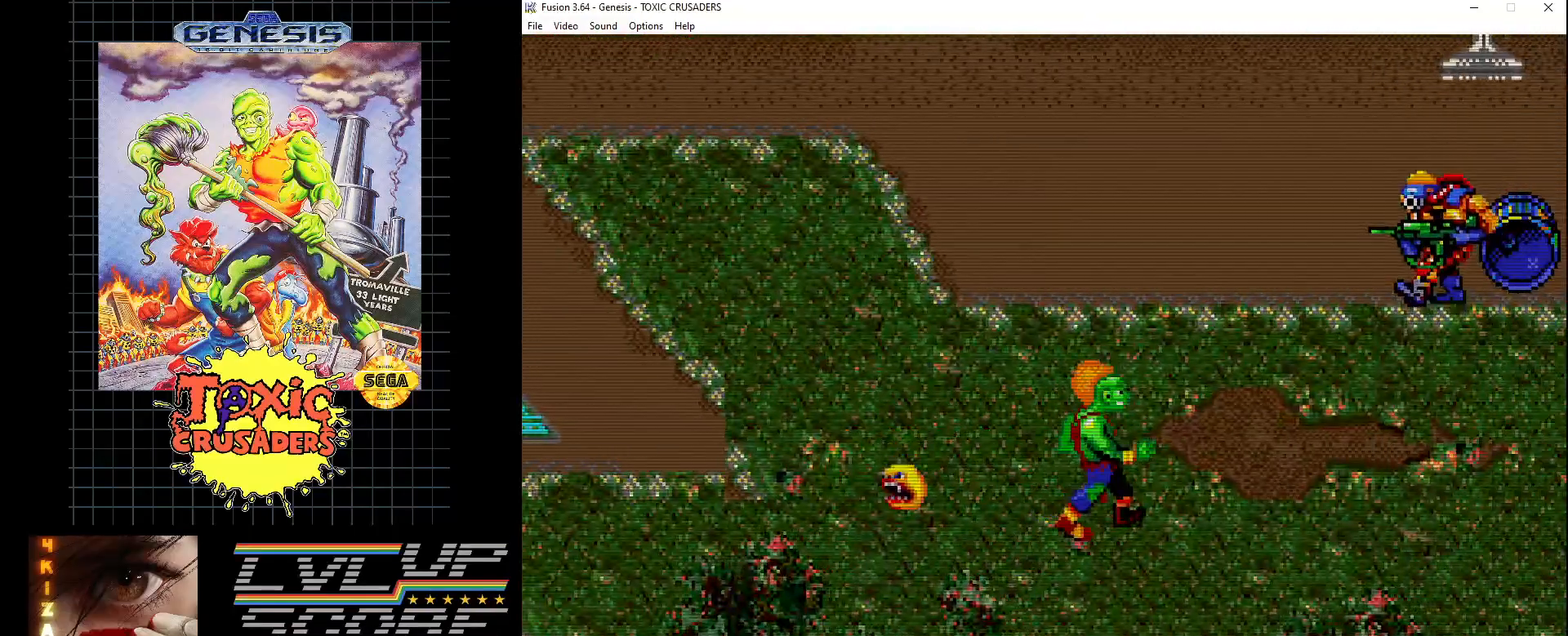
{"buttons": ["B"], "events": [[150, "DPAD_RIGHT", "down"], [283, "DPAD_UP", "up"], [300, "B", "down"], [400, "B", "up"], [400, "DPAD_RIGHT", "up"], [483, "B", "down"]]}
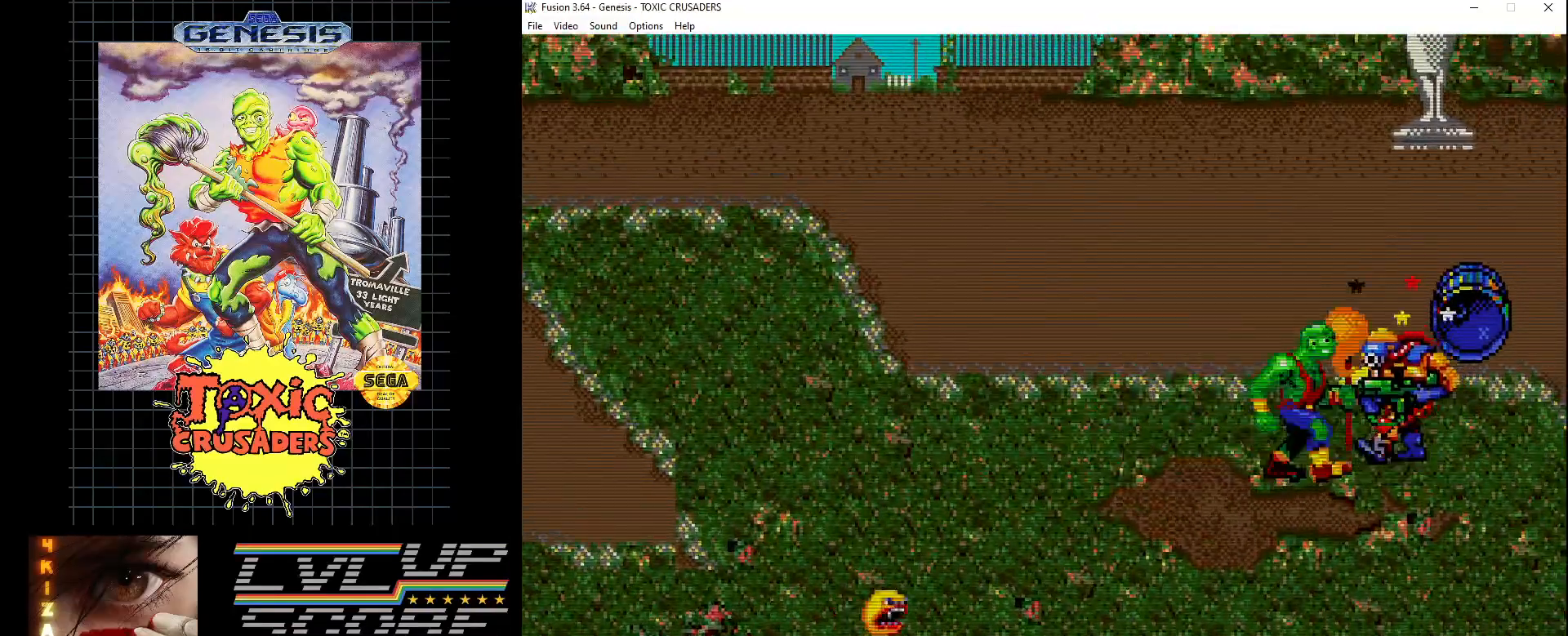
{"buttons": ["B"], "events": [[67, "B", "up"], [117, "B", "down"], [217, "B", "up"], [300, "B", "down"], [400, "B", "up"], [450, "B", "down"]]}
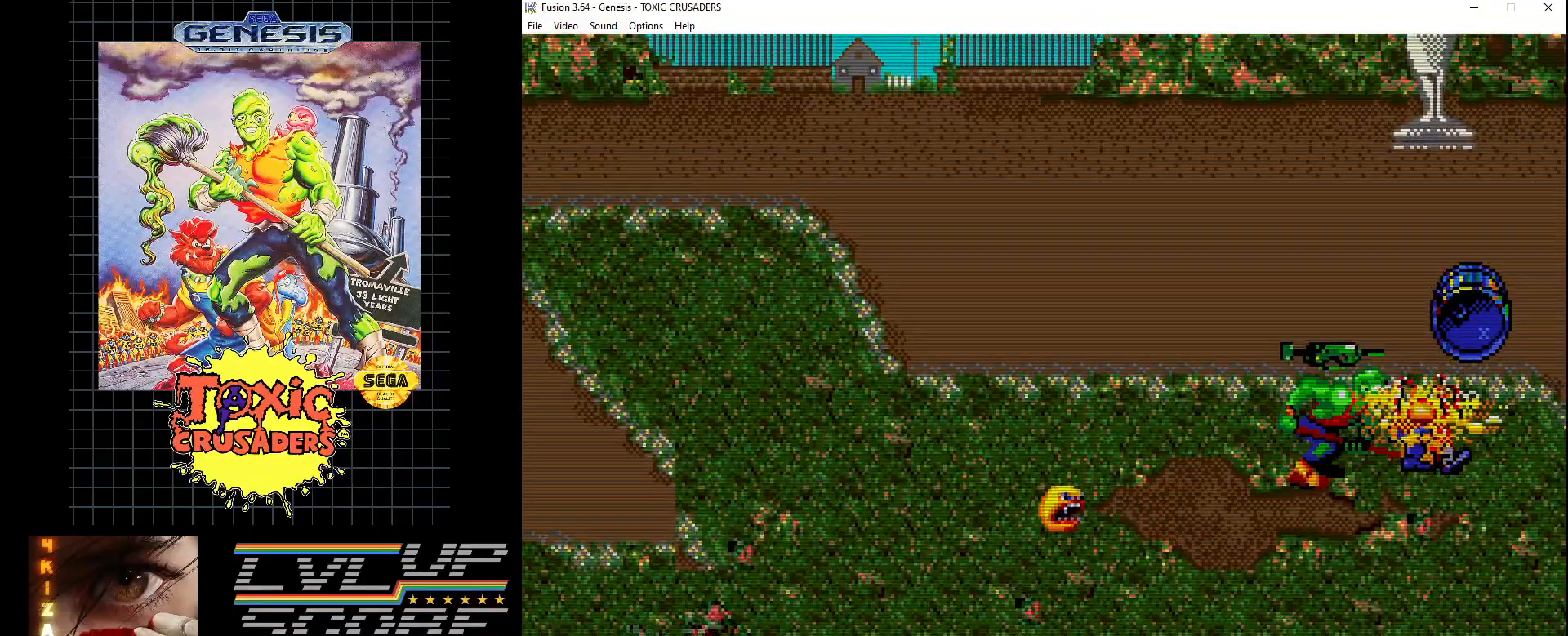
{"buttons": ["DPAD_RIGHT"], "events": [[50, "B", "up"], [117, "B", "down"], [217, "B", "up"], [300, "B", "down"], [383, "B", "up"], [450, "DPAD_RIGHT", "down"]]}
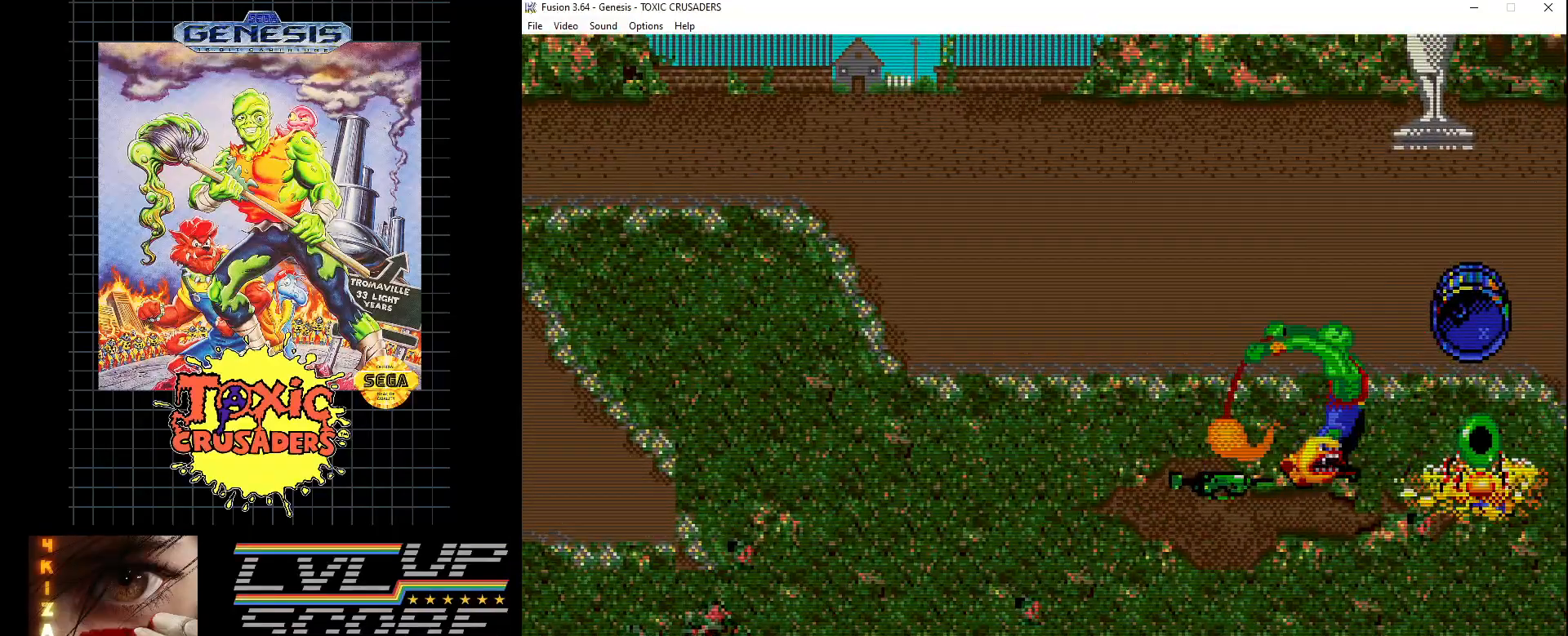
{"buttons": ["DPAD_RIGHT"], "events": [[117, "DPAD_RIGHT", "up"], [150, "B", "down"], [250, "B", "up"], [400, "DPAD_RIGHT", "down"]]}
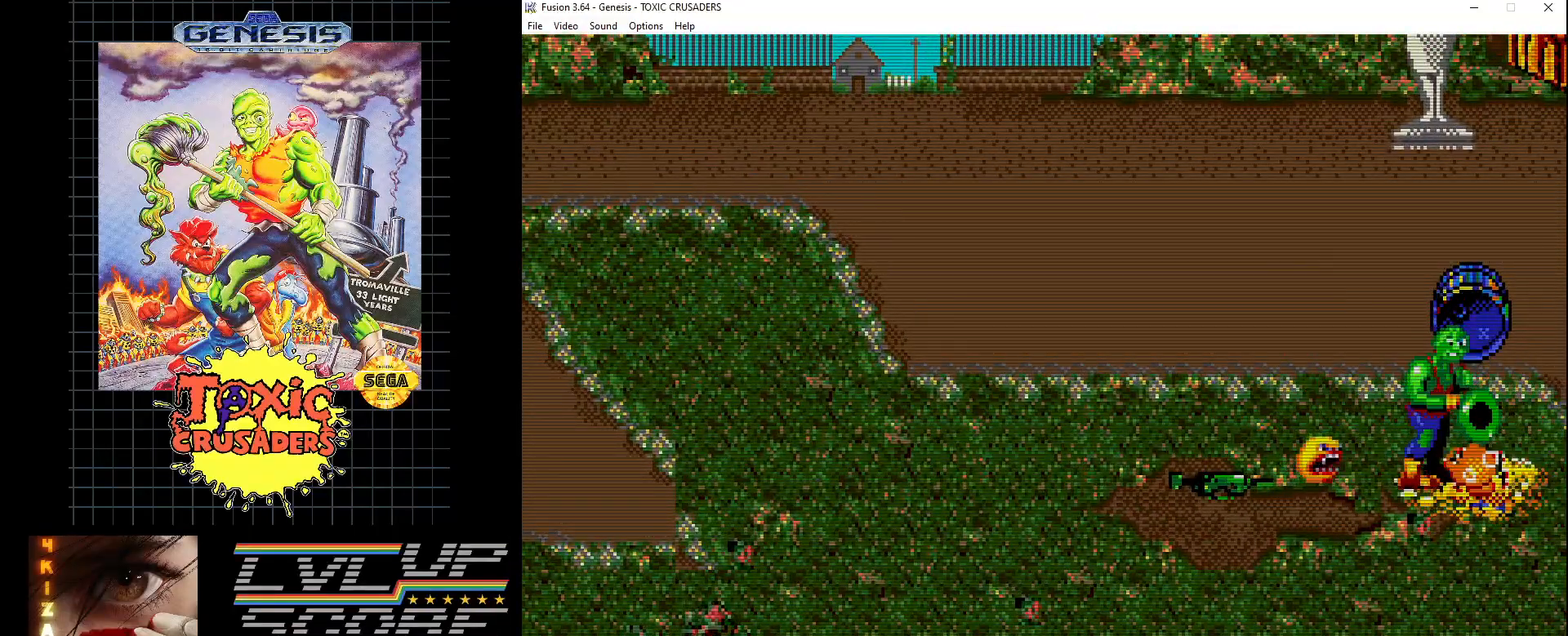
{"buttons": ["B"], "events": [[50, "DPAD_RIGHT", "up"], [400, "DPAD_LEFT", "down"], [467, "B", "down"], [483, "DPAD_LEFT", "up"]]}
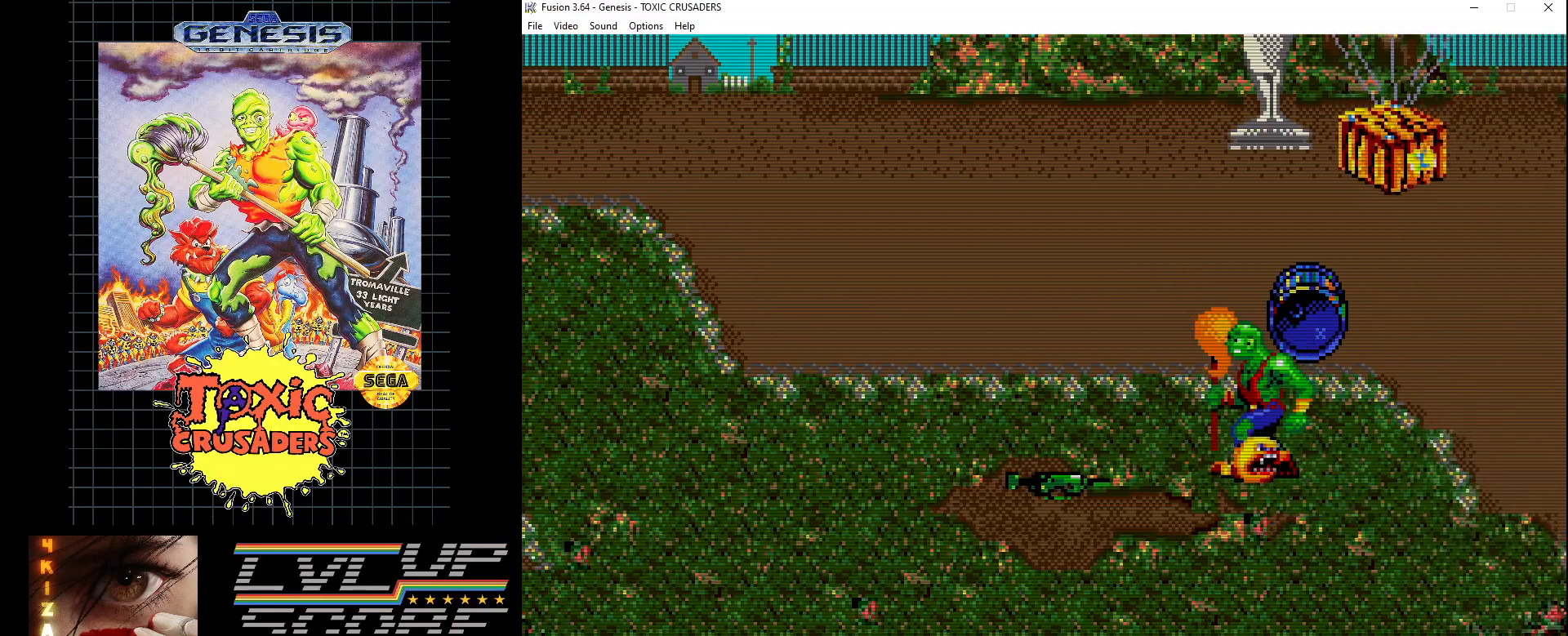
{"buttons": ["DPAD_LEFT"], "events": [[67, "B", "up"], [150, "B", "down"], [233, "B", "up"], [283, "B", "down"], [367, "B", "up"], [450, "DPAD_LEFT", "down"]]}
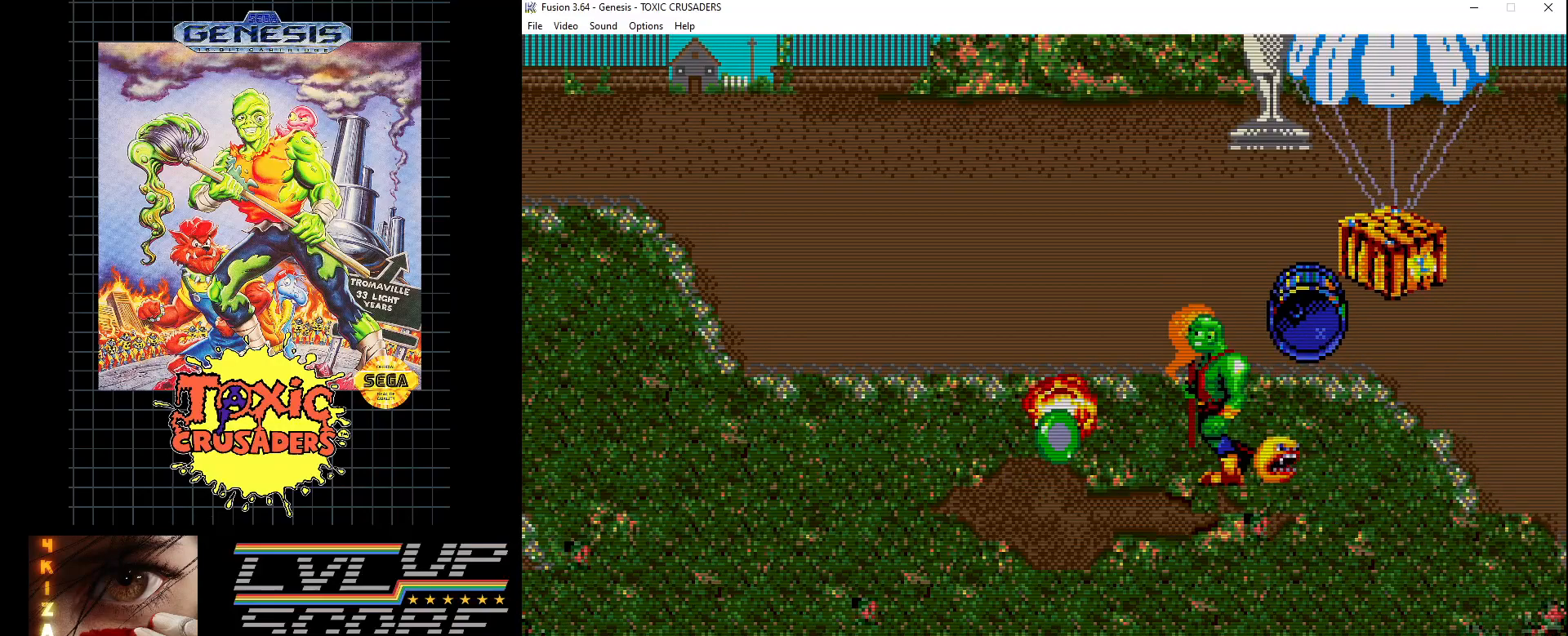
{"buttons": [], "events": [[217, "DPAD_LEFT", "up"]]}
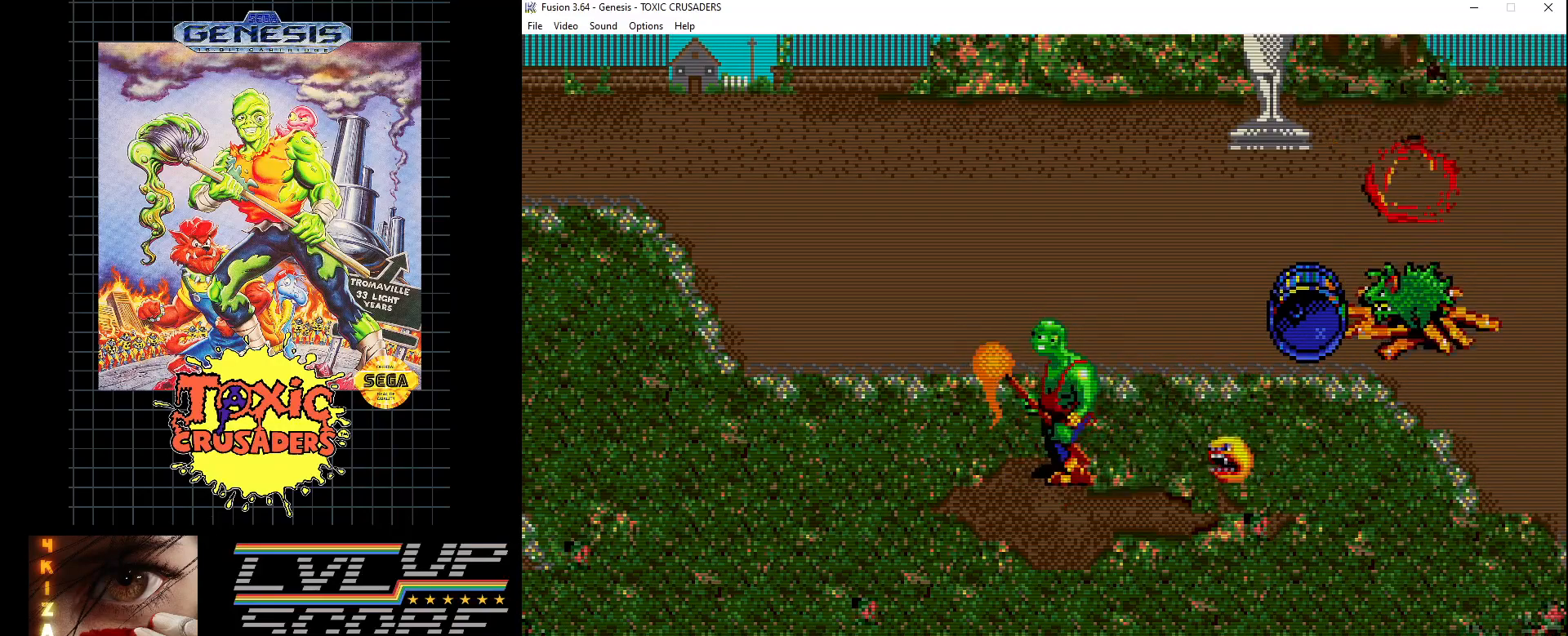
{"buttons": ["B", "DPAD_UP", "DPAD_RIGHT"], "events": [[250, "DPAD_RIGHT", "down"], [250, "DPAD_UP", "down"], [467, "B", "down"]]}
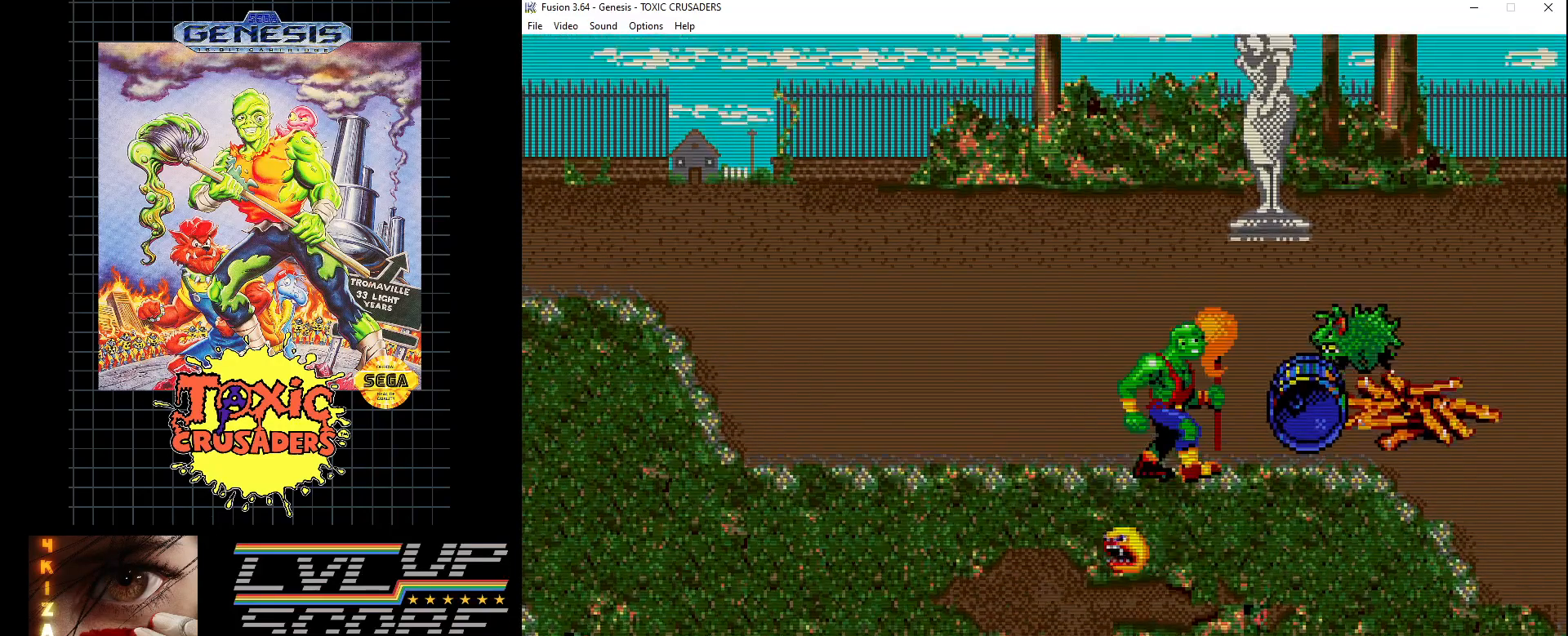
{"buttons": ["DPAD_UP", "DPAD_LEFT"], "events": [[17, "DPAD_UP", "up"], [33, "DPAD_RIGHT", "up"], [50, "B", "up"], [117, "B", "down"], [200, "B", "up"], [283, "B", "down"], [367, "B", "up"], [450, "DPAD_LEFT", "down"], [483, "DPAD_UP", "down"]]}
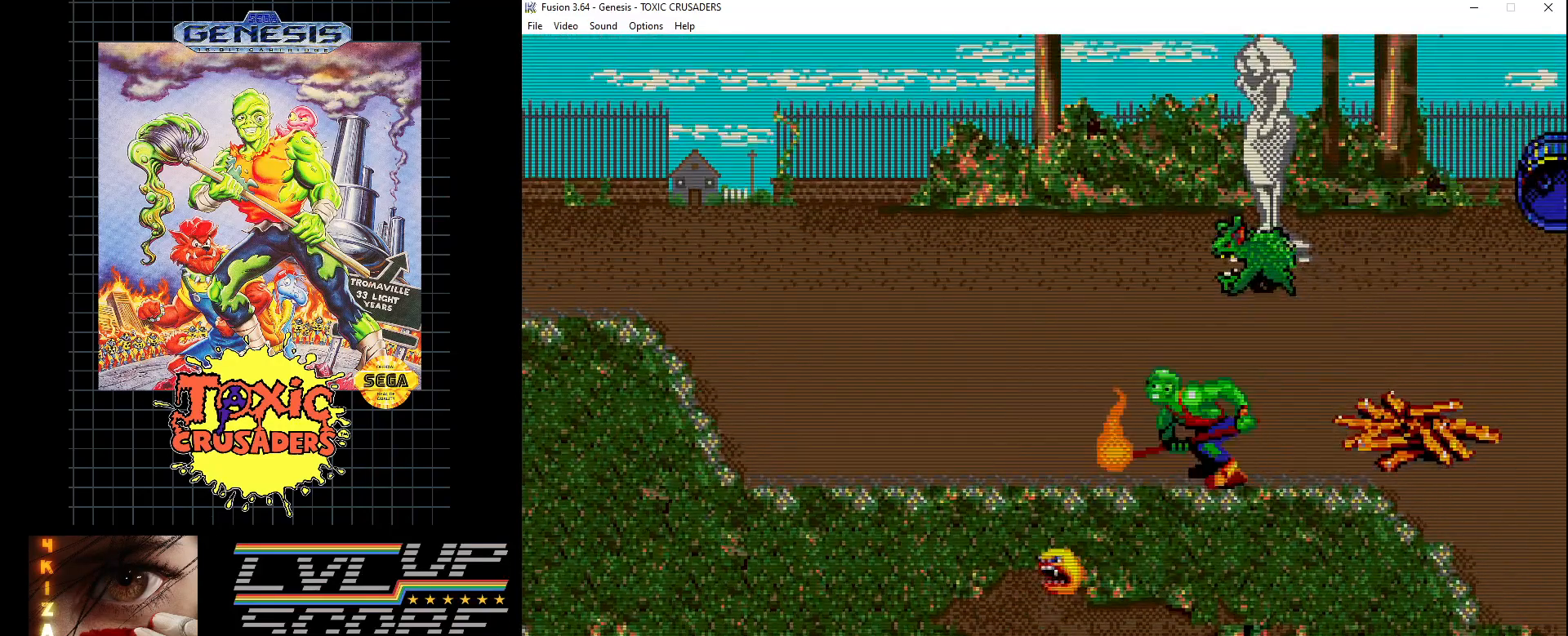
{"buttons": ["B", "DPAD_RIGHT"], "events": [[350, "DPAD_LEFT", "up"], [400, "DPAD_RIGHT", "down"], [433, "DPAD_UP", "up"], [450, "B", "down"]]}
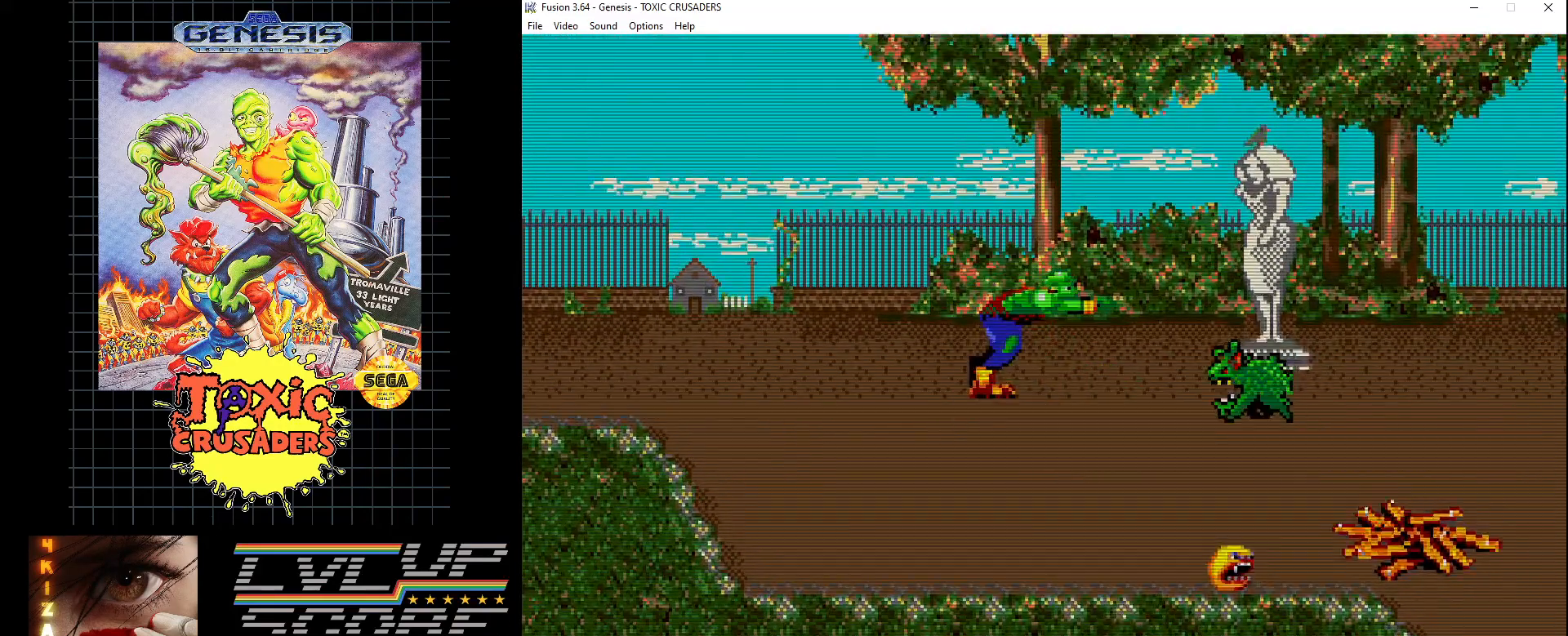
{"buttons": [], "events": [[33, "B", "up"], [117, "B", "down"], [183, "B", "up"], [183, "DPAD_RIGHT", "up"], [250, "B", "down"], [350, "B", "up"], [417, "B", "down"], [500, "B", "up"]]}
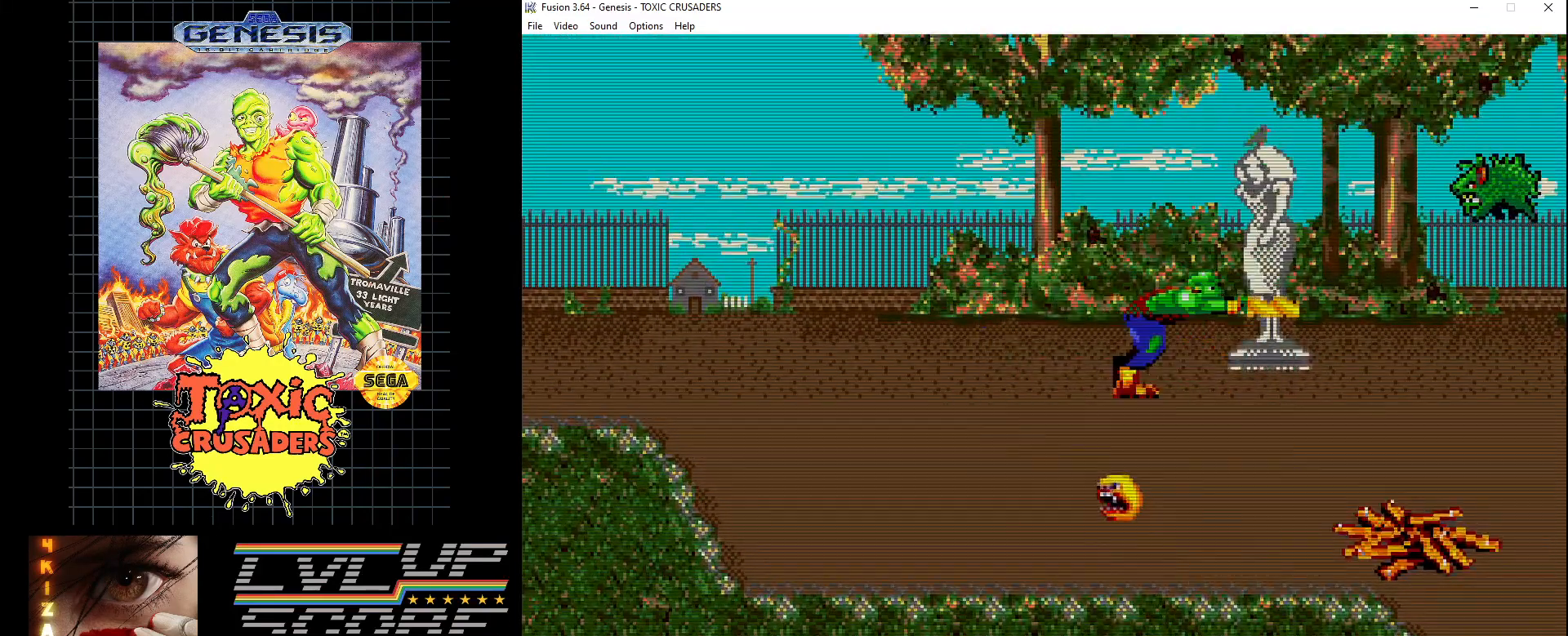
{"buttons": ["B", "DPAD_DOWN"], "events": [[183, "DPAD_RIGHT", "down"], [417, "DPAD_DOWN", "down"], [450, "B", "down"], [450, "DPAD_RIGHT", "up"]]}
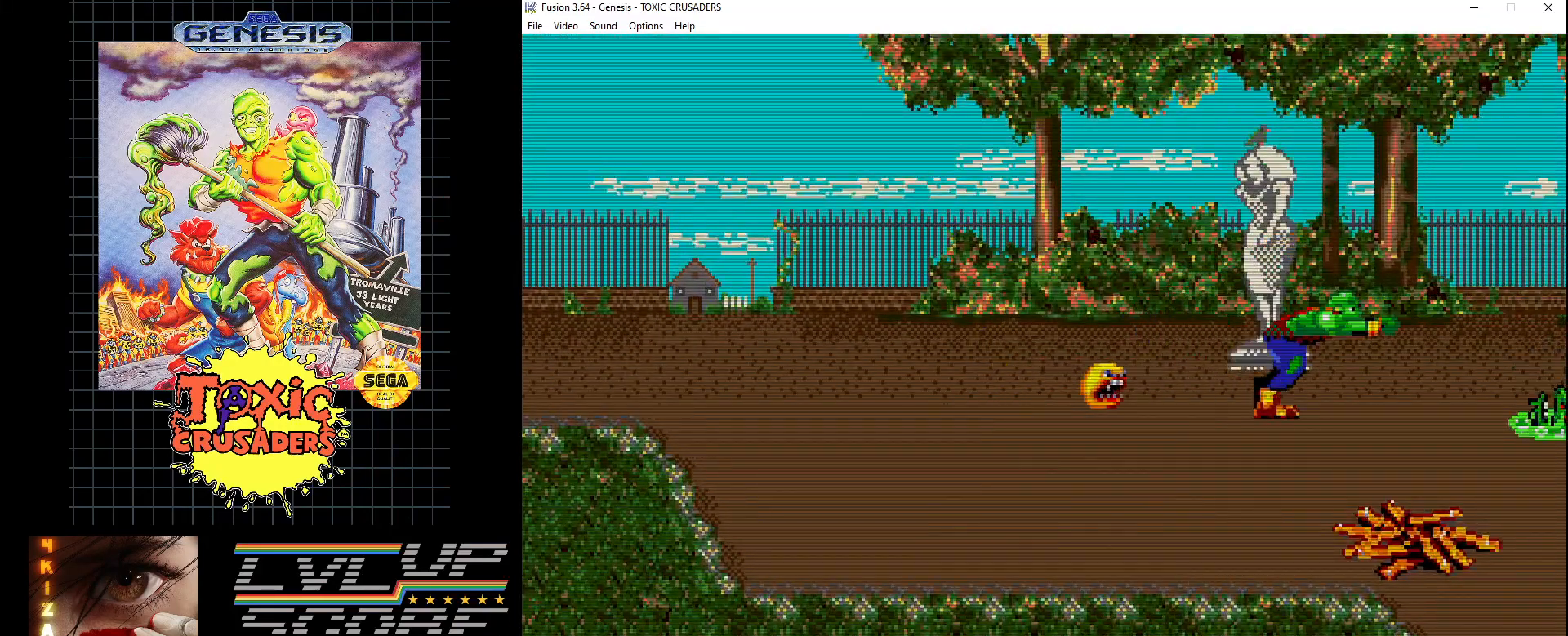
{"buttons": ["DPAD_UP", "DPAD_RIGHT"], "events": [[83, "B", "up"], [83, "DPAD_DOWN", "up"], [150, "B", "down"], [233, "B", "up"], [400, "DPAD_RIGHT", "down"], [483, "DPAD_UP", "down"]]}
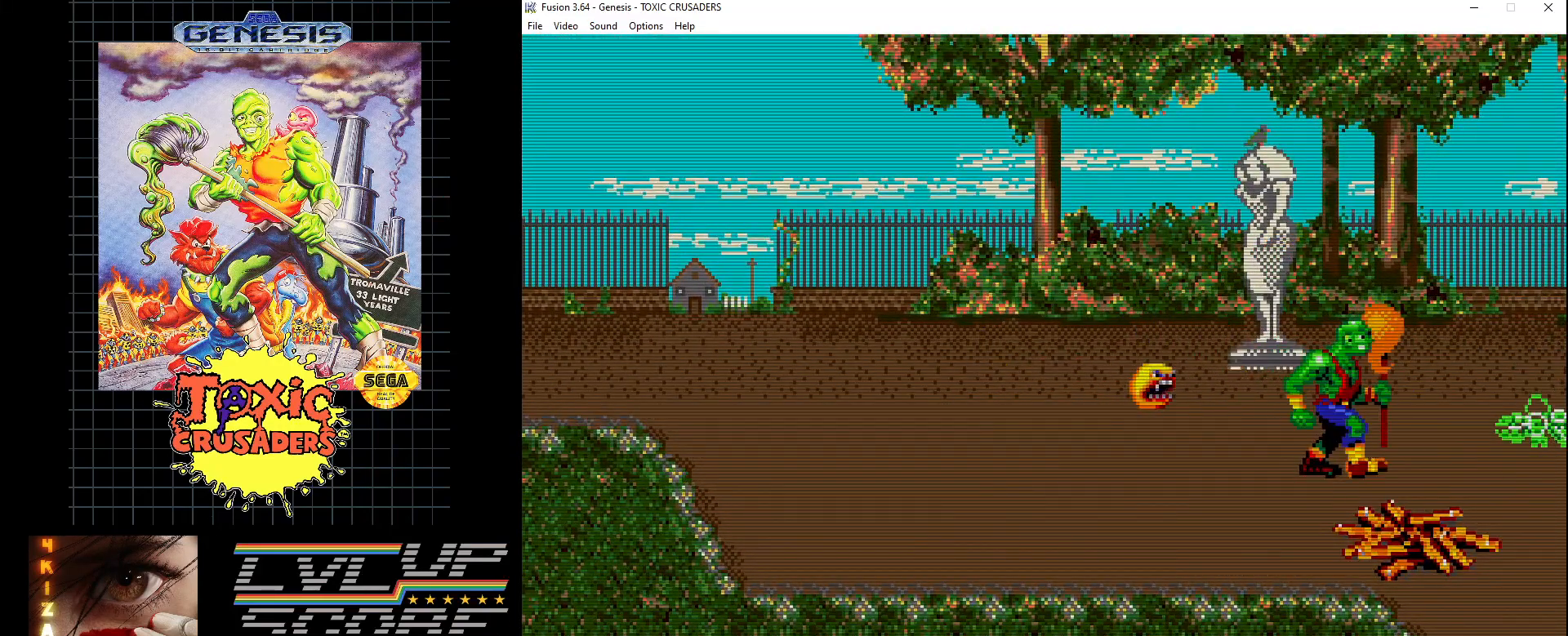
{"buttons": [], "events": [[217, "DPAD_UP", "up"], [333, "DPAD_DOWN", "down"], [483, "DPAD_DOWN", "up"], [483, "DPAD_RIGHT", "up"]]}
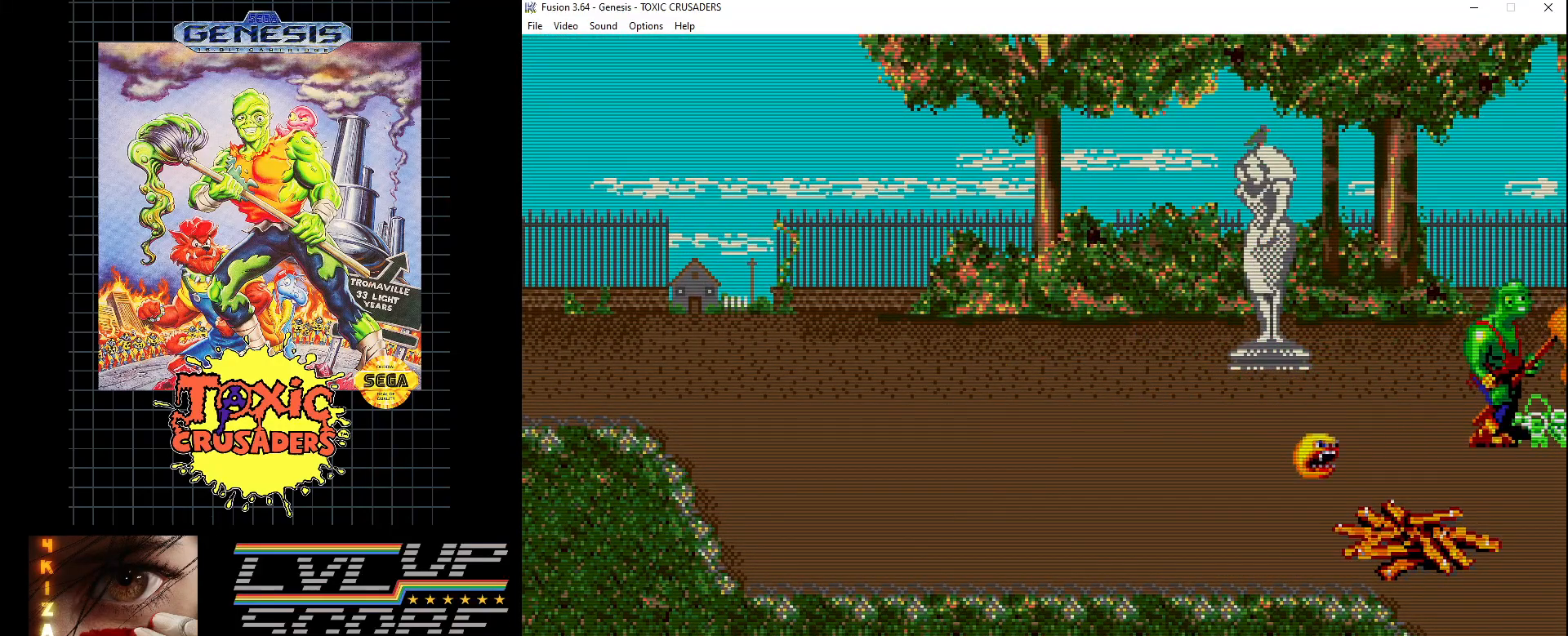
{"buttons": ["DPAD_DOWN"], "events": [[33, "DPAD_DOWN", "down"], [167, "DPAD_DOWN", "up"], [350, "DPAD_DOWN", "down"]]}
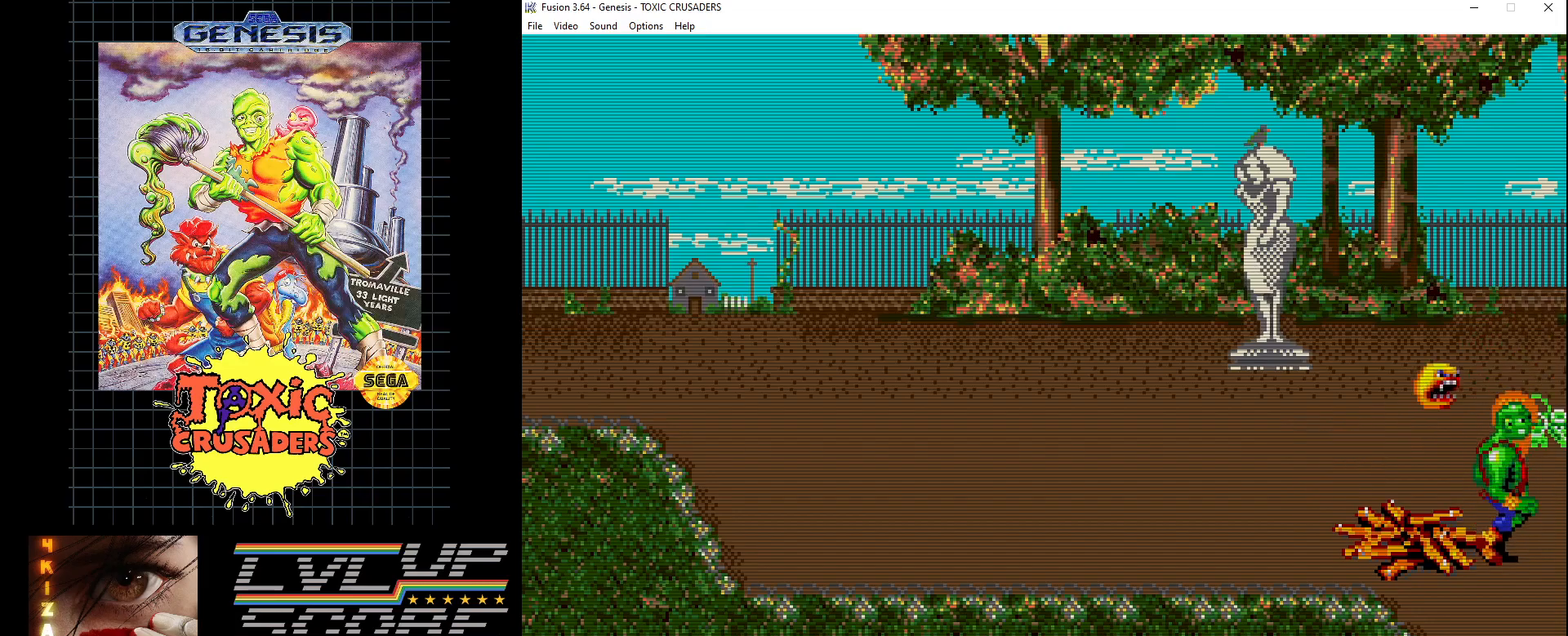
{"buttons": ["DPAD_DOWN"], "events": []}
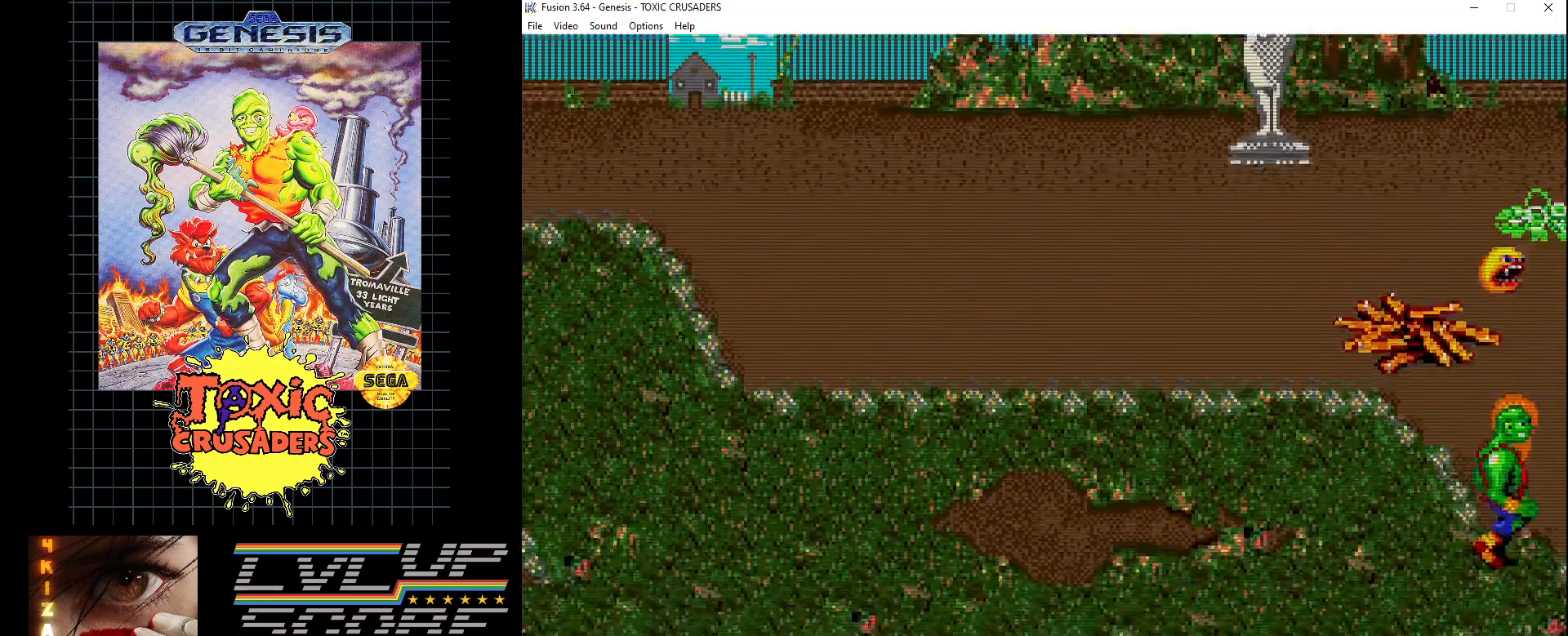
{"buttons": [], "events": [[317, "DPAD_DOWN", "up"]]}
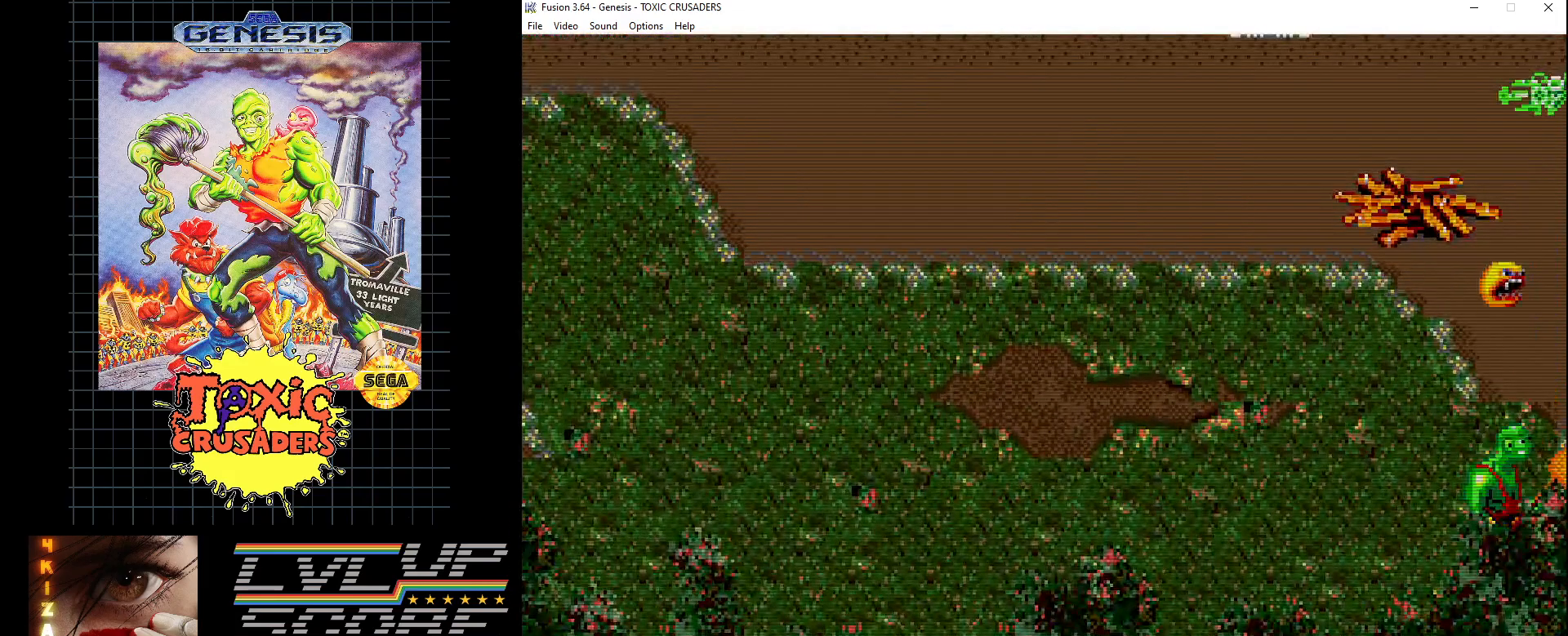
{"buttons": ["DPAD_UP", "DPAD_RIGHT"], "events": [[133, "DPAD_LEFT", "down"], [133, "DPAD_UP", "down"], [333, "DPAD_LEFT", "up"], [383, "DPAD_RIGHT", "down"]]}